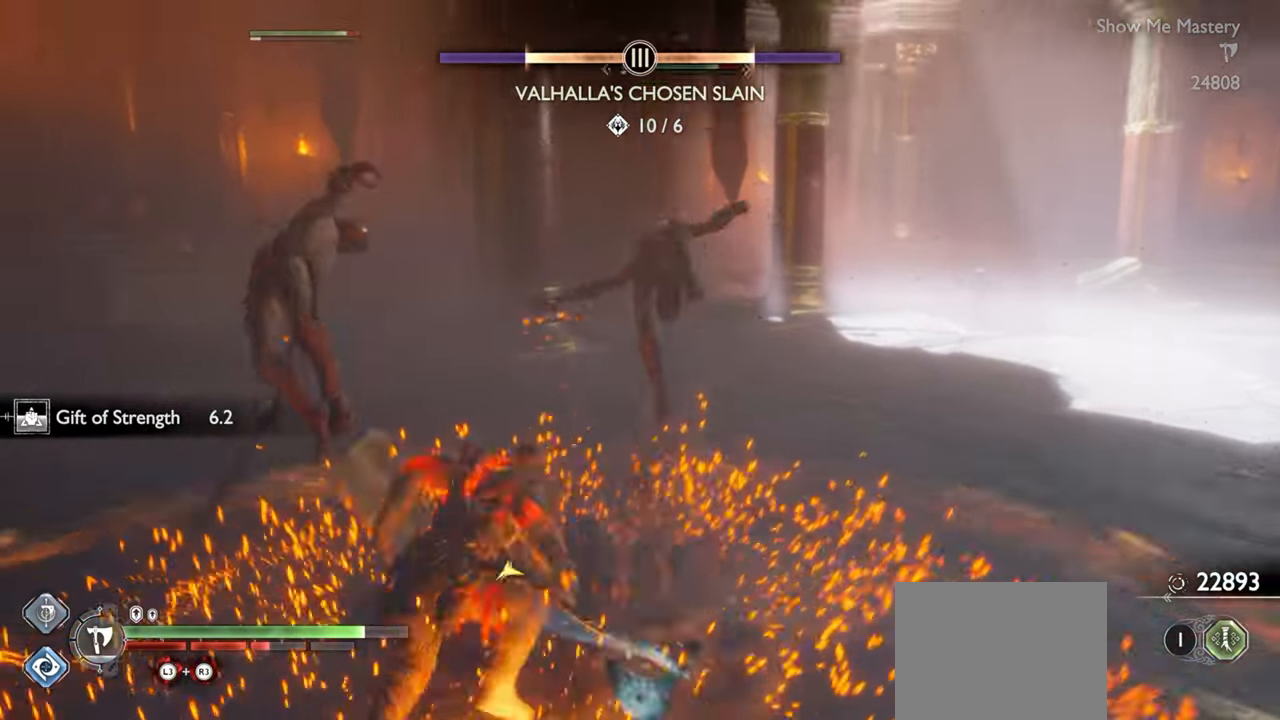
Gameplay with a controller (PlayStation layout); each line is a JSON object with the inputs held at the frame after it (dt_ms = milliseconds from this image to that frame). "events" lists button and stick changes between this image and that frame as [ms after this image, input, new state], when the widget could be followed in between. Not read: L3 R3.
{"dt_ms": 500, "buttons": ["R1"], "left_stick": "center", "right_stick": "center", "events": [[50, "left_stick", "center"], [83, "R1", "down"], [150, "left_stick", "up-left"], [167, "R1", "up"], [267, "left_stick", "center"], [283, "R1", "down"], [383, "R1", "up"], [500, "R1", "down"]]}
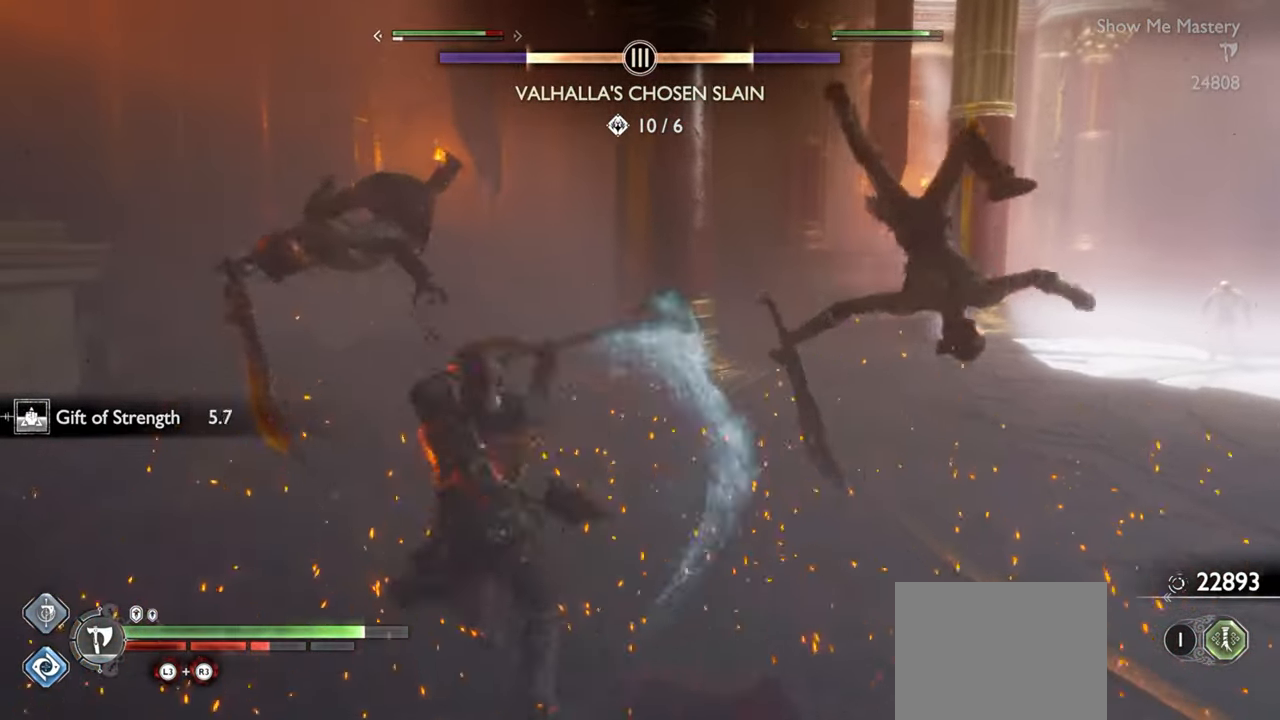
{"dt_ms": 500, "buttons": [], "left_stick": "center", "right_stick": "center", "events": [[133, "R1", "up"], [233, "R1", "down"], [333, "R1", "up"]]}
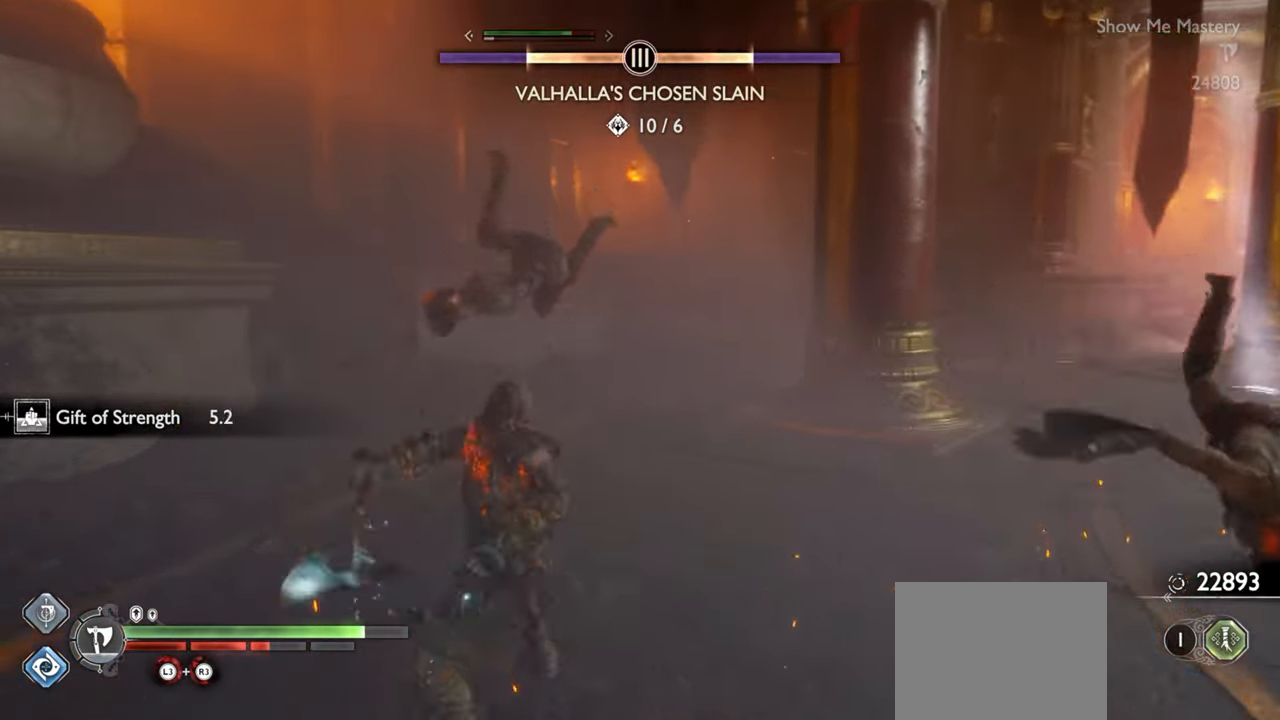
{"dt_ms": 500, "buttons": ["L1"], "left_stick": "up", "right_stick": "center", "events": [[17, "L1", "down"], [17, "left_stick", "up"], [50, "right_stick", "down-right"], [117, "R2", "down"], [150, "right_stick", "center"], [233, "R2", "up"], [233, "left_stick", "center"], [283, "R2", "down"], [317, "SQUARE", "down"], [367, "left_stick", "up"], [400, "SQUARE", "up"], [433, "R2", "up"]]}
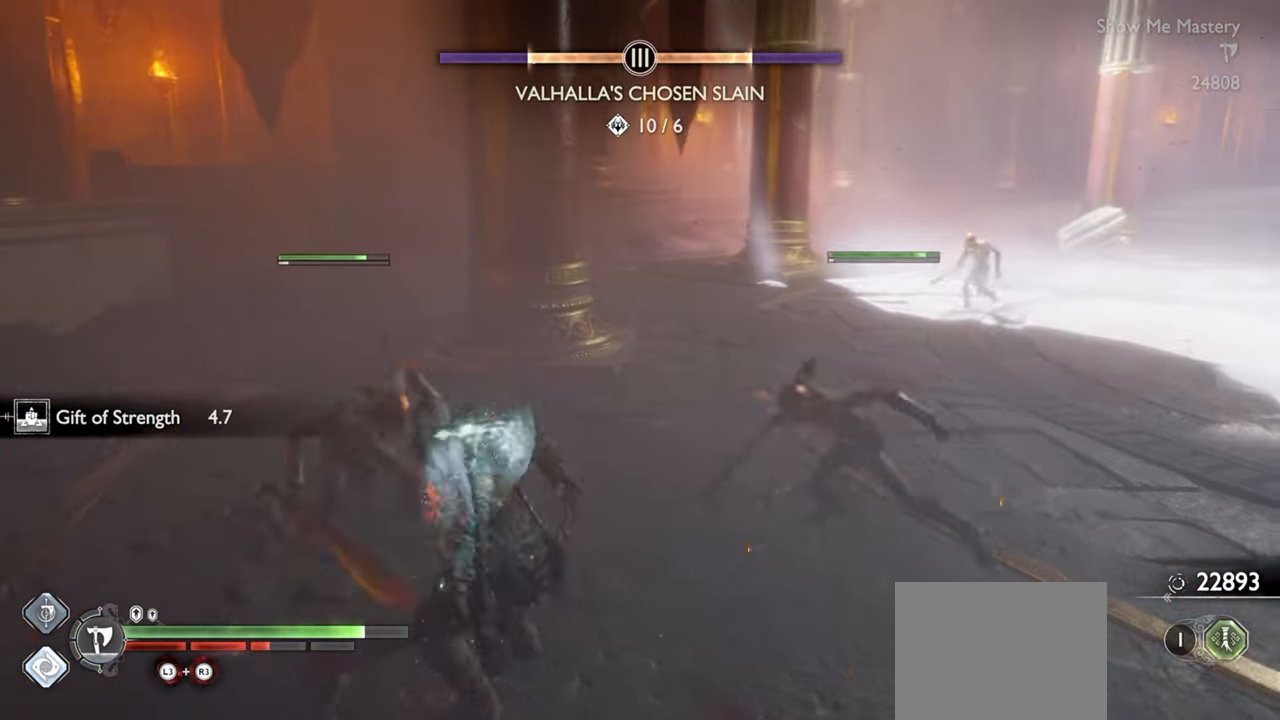
{"dt_ms": 500, "buttons": ["L1", "R2"], "left_stick": "up", "right_stick": "center", "events": [[17, "right_stick", "down-right"], [83, "R2", "down"], [100, "right_stick", "center"], [150, "SQUARE", "down"], [233, "SQUARE", "up"], [250, "R2", "up"], [367, "R2", "down"], [417, "SQUARE", "down"], [500, "SQUARE", "up"]]}
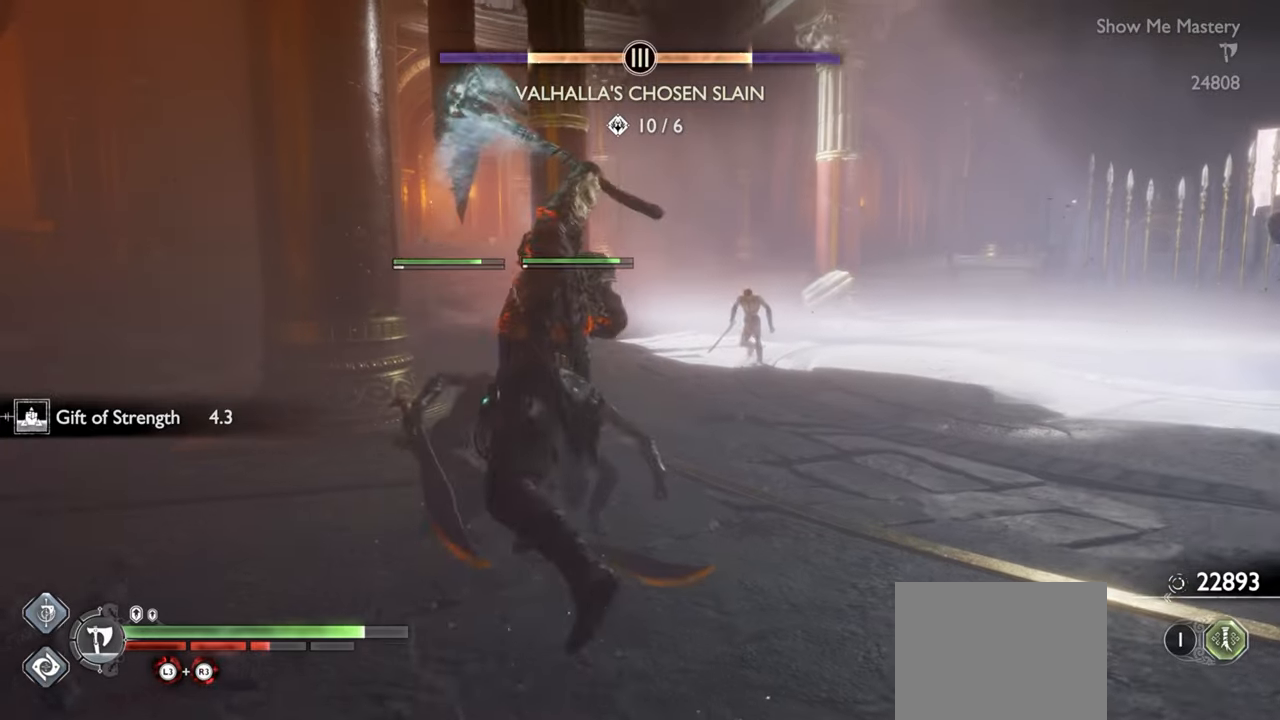
{"dt_ms": 500, "buttons": ["L1"], "left_stick": "center", "right_stick": "center", "events": [[17, "R2", "up"], [117, "R2", "down"], [150, "SQUARE", "down"], [250, "R2", "up"], [250, "SQUARE", "up"], [333, "R2", "down"], [350, "SQUARE", "down"], [433, "SQUARE", "up"], [450, "R2", "up"], [467, "left_stick", "center"]]}
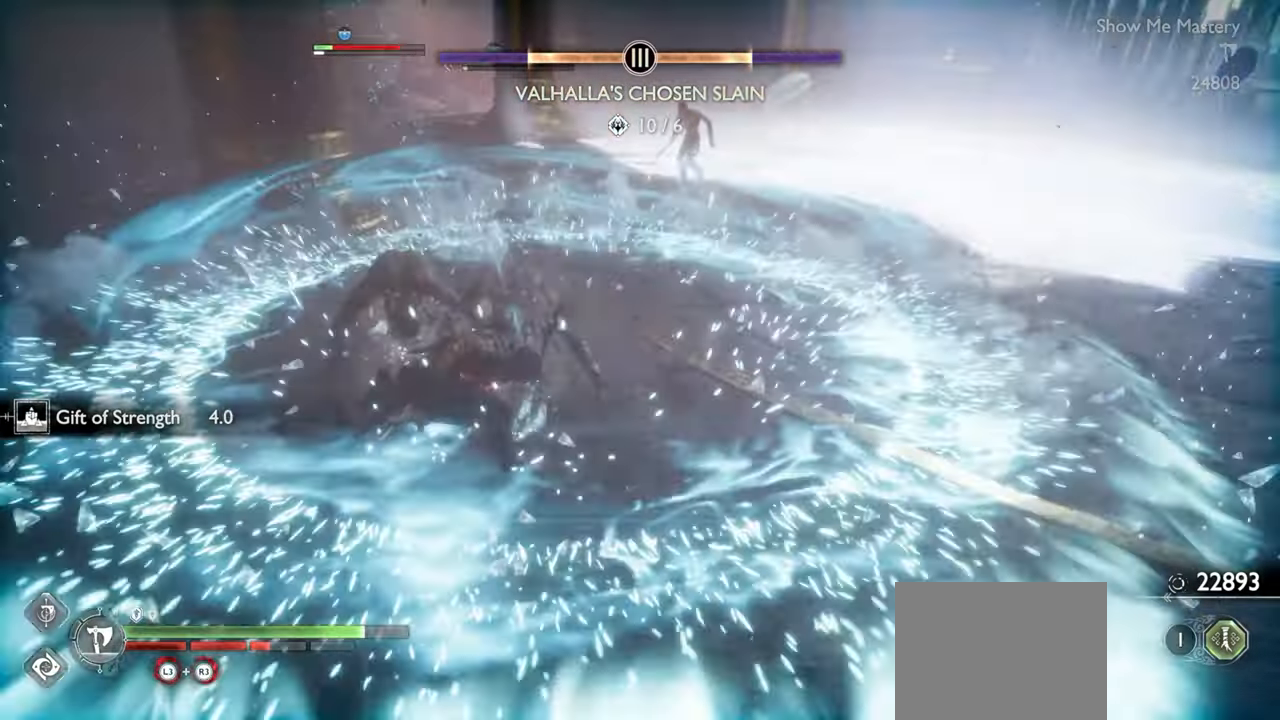
{"dt_ms": 500, "buttons": ["SQUARE", "L1", "R2"], "left_stick": "up", "right_stick": "center", "events": [[17, "R2", "down"], [50, "SQUARE", "down"], [133, "SQUARE", "up"], [150, "R2", "up"], [233, "R2", "down"], [367, "left_stick", "up"], [383, "R2", "up"], [450, "R2", "down"], [500, "SQUARE", "down"]]}
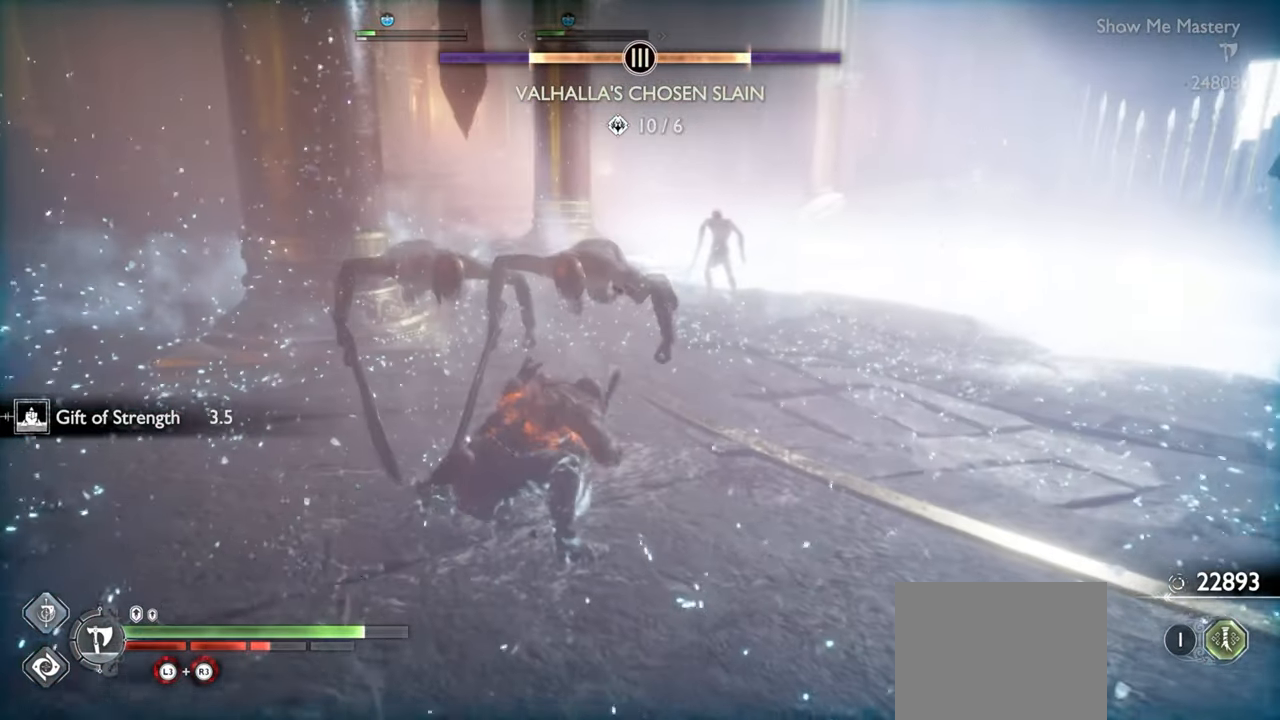
{"dt_ms": 500, "buttons": ["L1"], "left_stick": "up", "right_stick": "center", "events": [[83, "R2", "up"], [83, "SQUARE", "up"], [167, "R2", "down"], [200, "SQUARE", "down"], [283, "SQUARE", "up"], [300, "R2", "up"], [367, "R2", "down"], [383, "SQUARE", "down"], [467, "SQUARE", "up"], [483, "R2", "up"]]}
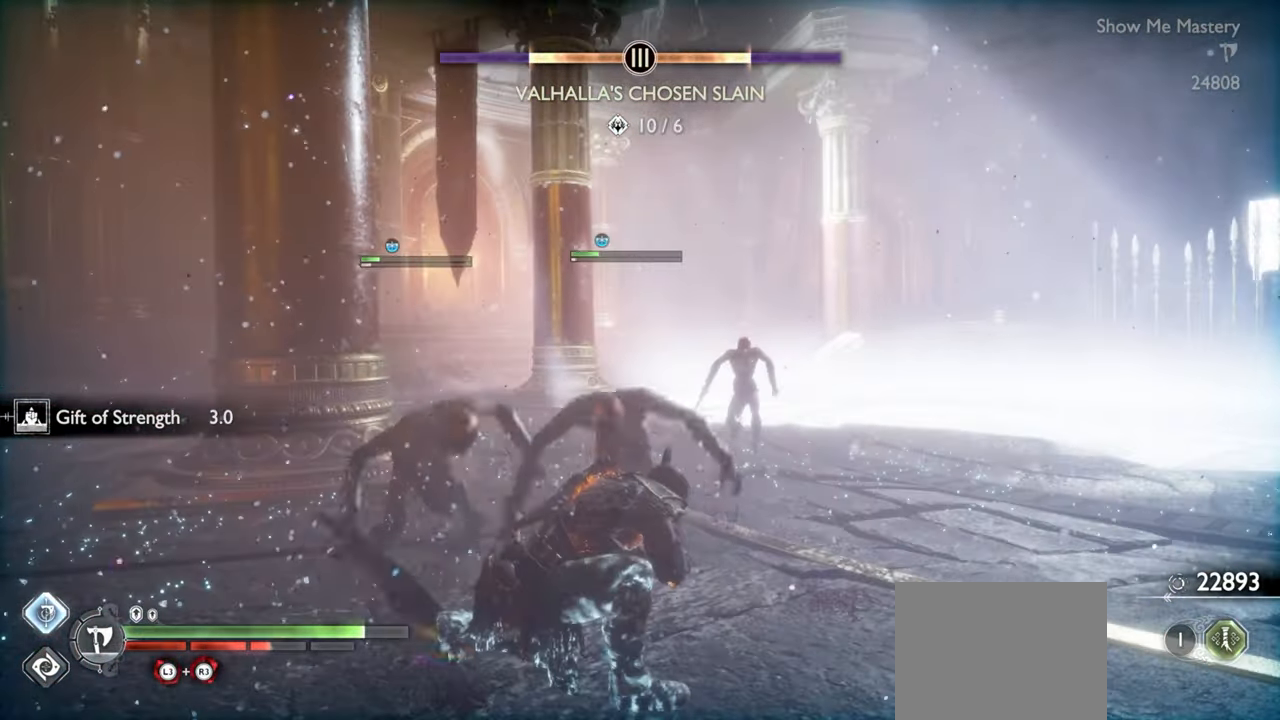
{"dt_ms": 500, "buttons": [], "left_stick": "up-left", "right_stick": "center", "events": [[50, "R2", "down"], [50, "SQUARE", "down"], [83, "left_stick", "center"], [150, "L1", "up"], [150, "SQUARE", "up"], [167, "R2", "up"], [317, "left_stick", "up-left"]]}
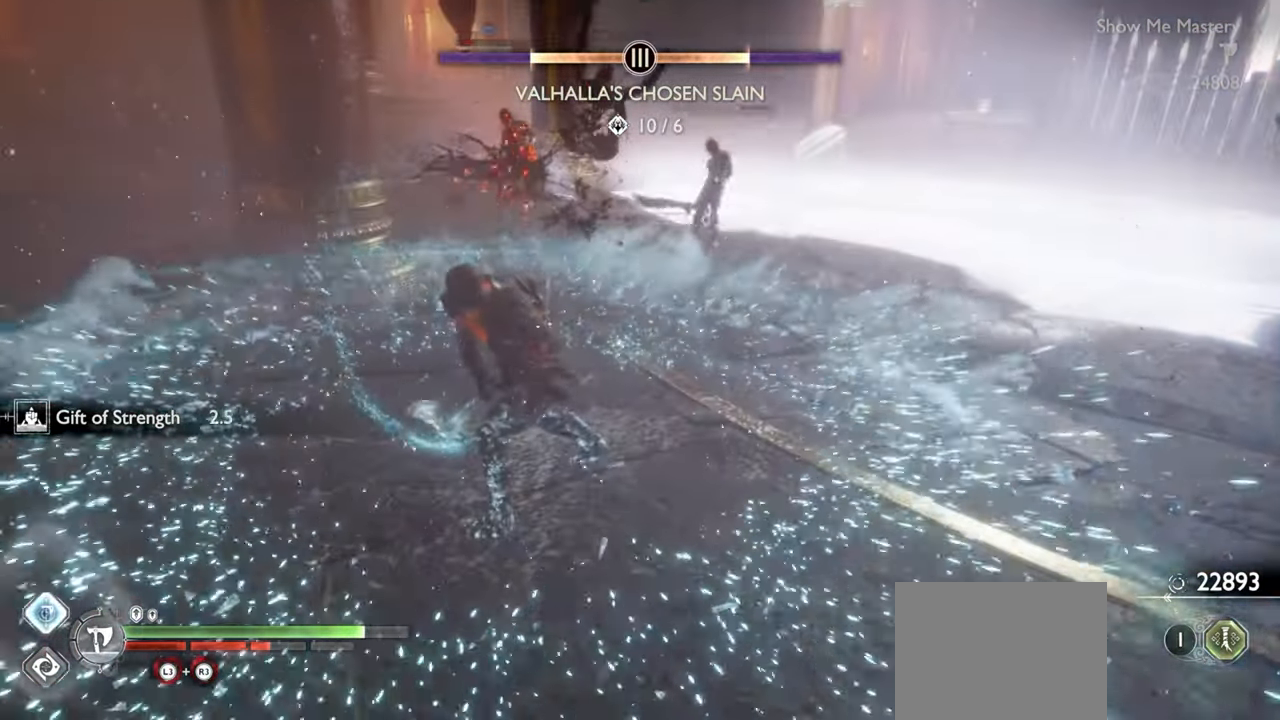
{"dt_ms": 500, "buttons": [], "left_stick": "center", "right_stick": "center", "events": [[150, "left_stick", "center"]]}
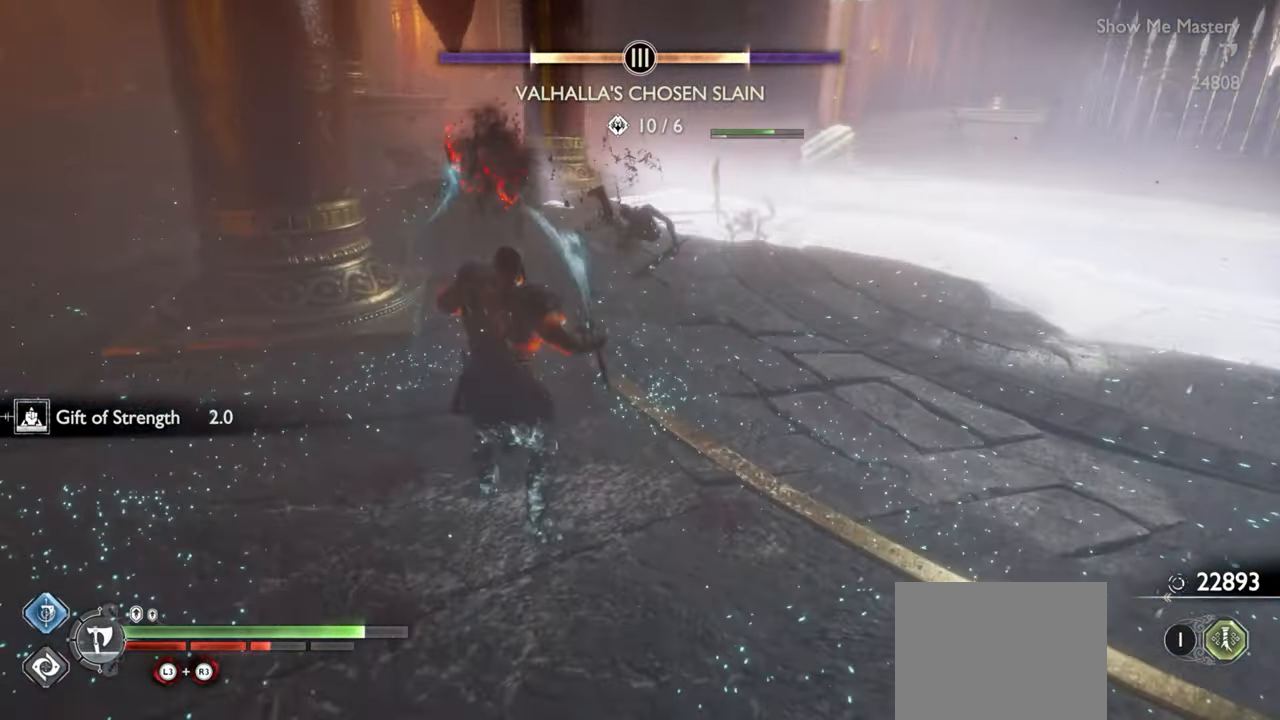
{"dt_ms": 500, "buttons": ["TRIANGLE"], "left_stick": "up", "right_stick": "center", "events": [[67, "left_stick", "up-left"], [267, "left_stick", "center"], [383, "left_stick", "up"], [483, "TRIANGLE", "down"]]}
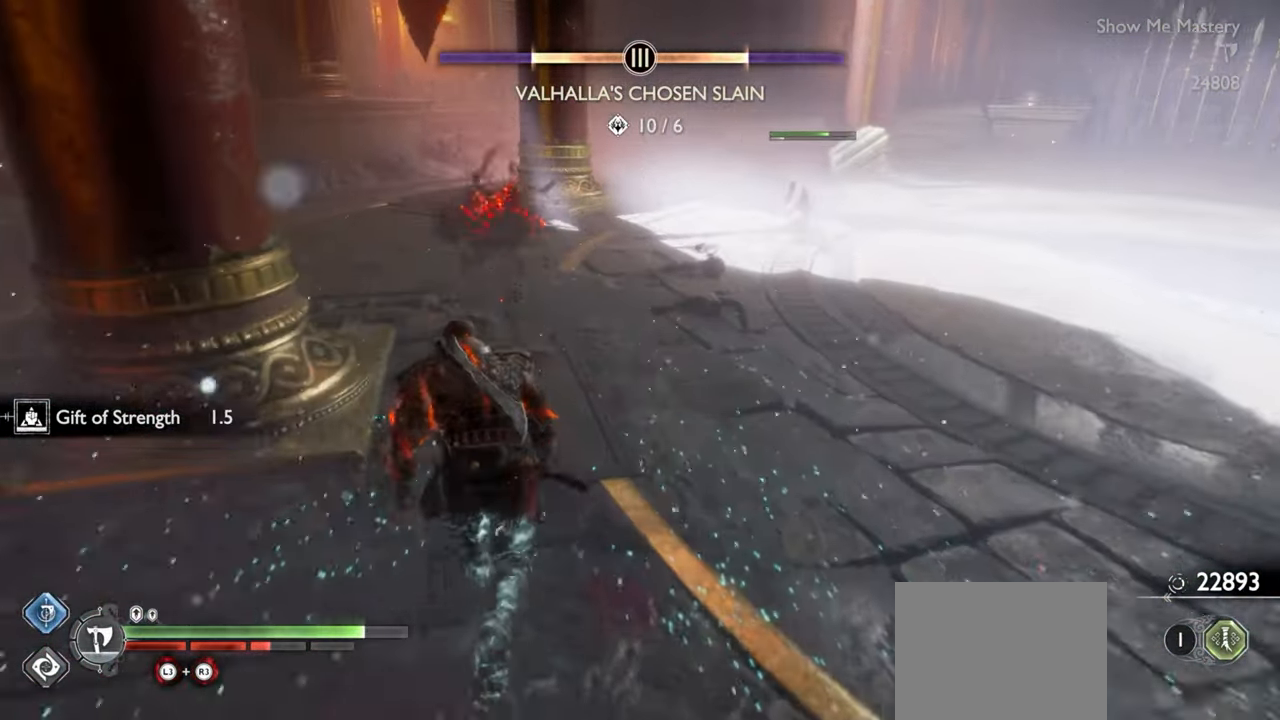
{"dt_ms": 500, "buttons": ["TRIANGLE"], "left_stick": "up", "right_stick": "center", "events": []}
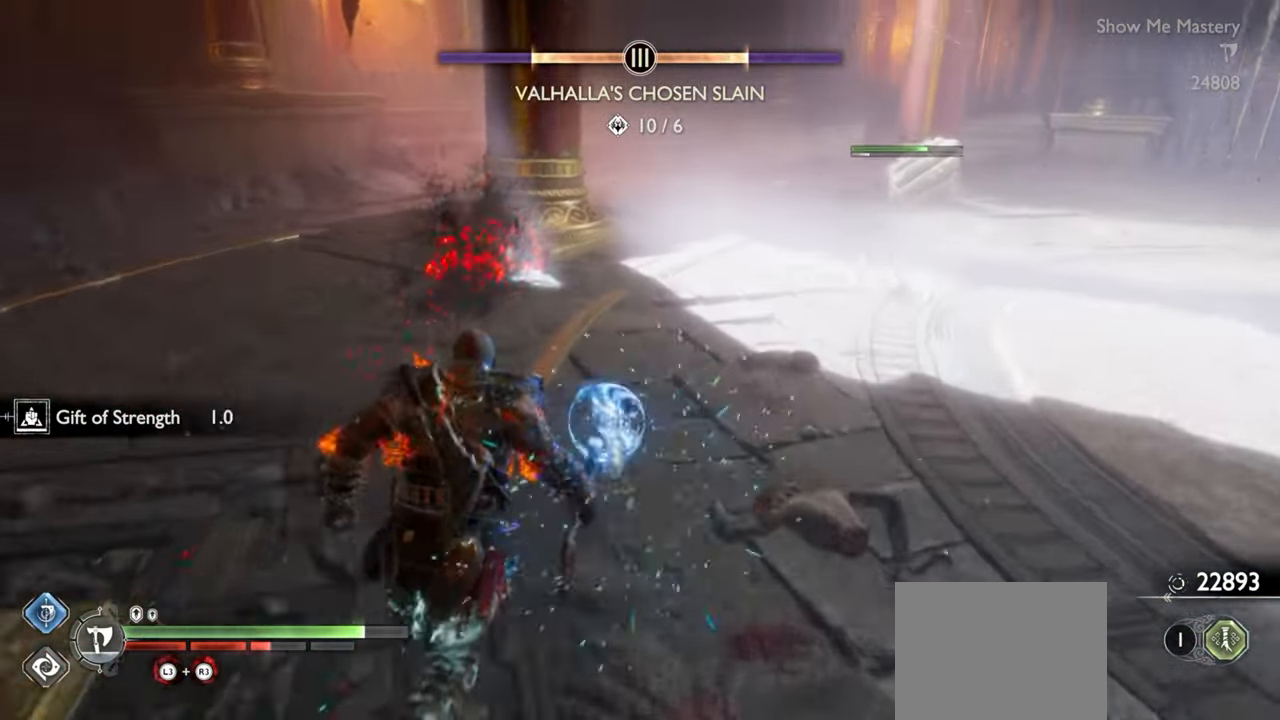
{"dt_ms": 500, "buttons": ["R2"], "left_stick": "up", "right_stick": "center", "events": [[50, "TRIANGLE", "up"], [267, "right_stick", "right"], [350, "right_stick", "center"], [383, "R2", "down"]]}
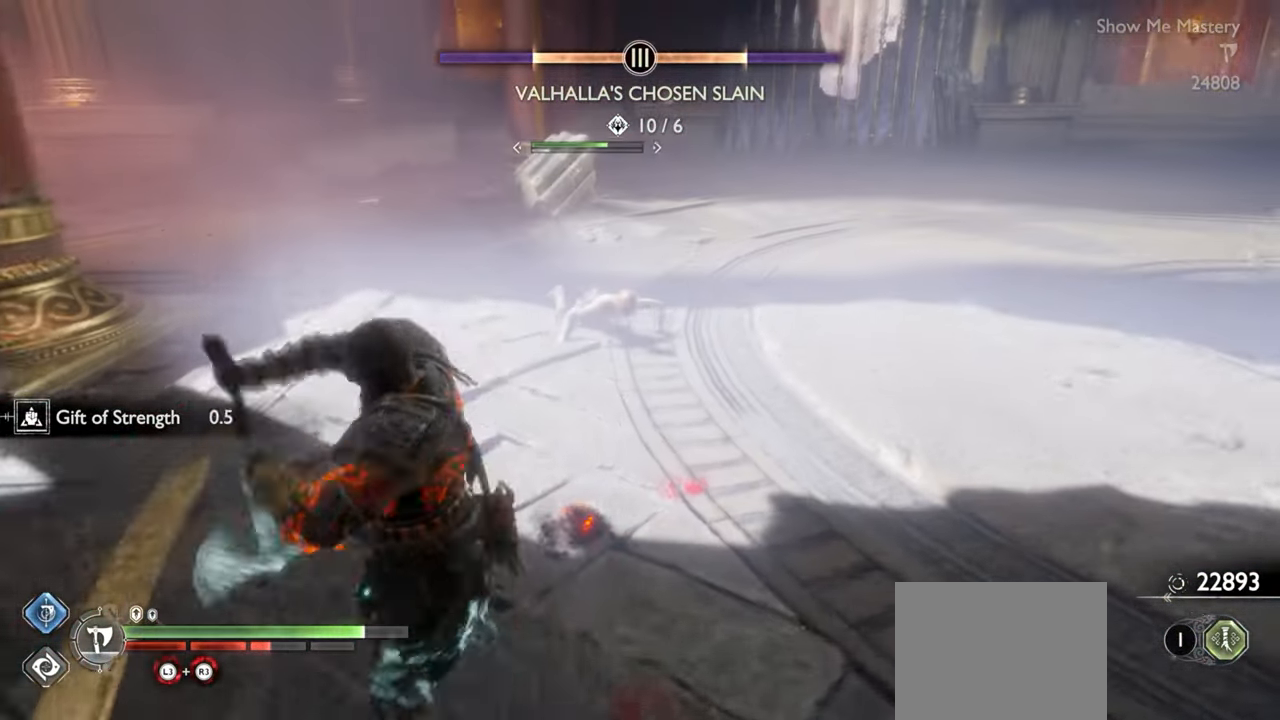
{"dt_ms": 500, "buttons": ["R2"], "left_stick": "center", "right_stick": "center", "events": [[33, "R2", "up"], [83, "left_stick", "center"], [383, "R2", "down"]]}
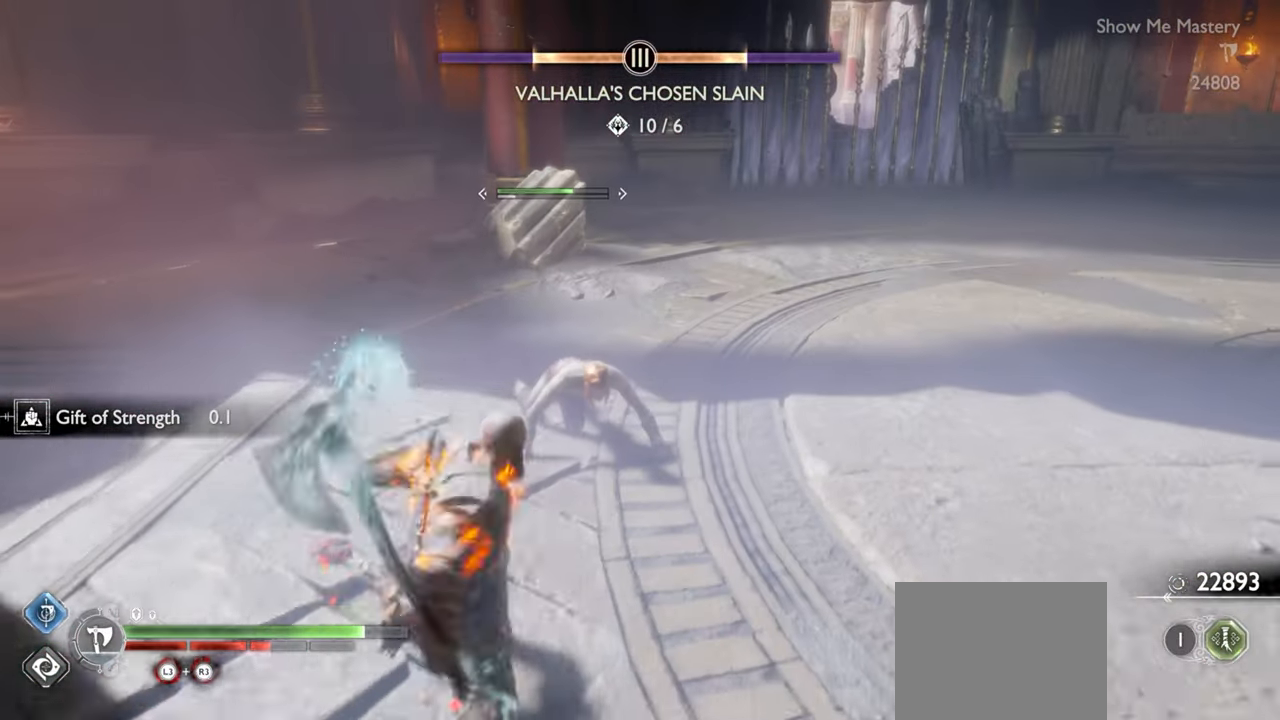
{"dt_ms": 500, "buttons": [], "left_stick": "center", "right_stick": "center", "events": [[50, "R2", "up"], [133, "R2", "down"], [267, "R2", "up"], [333, "R2", "down"], [483, "R2", "up"]]}
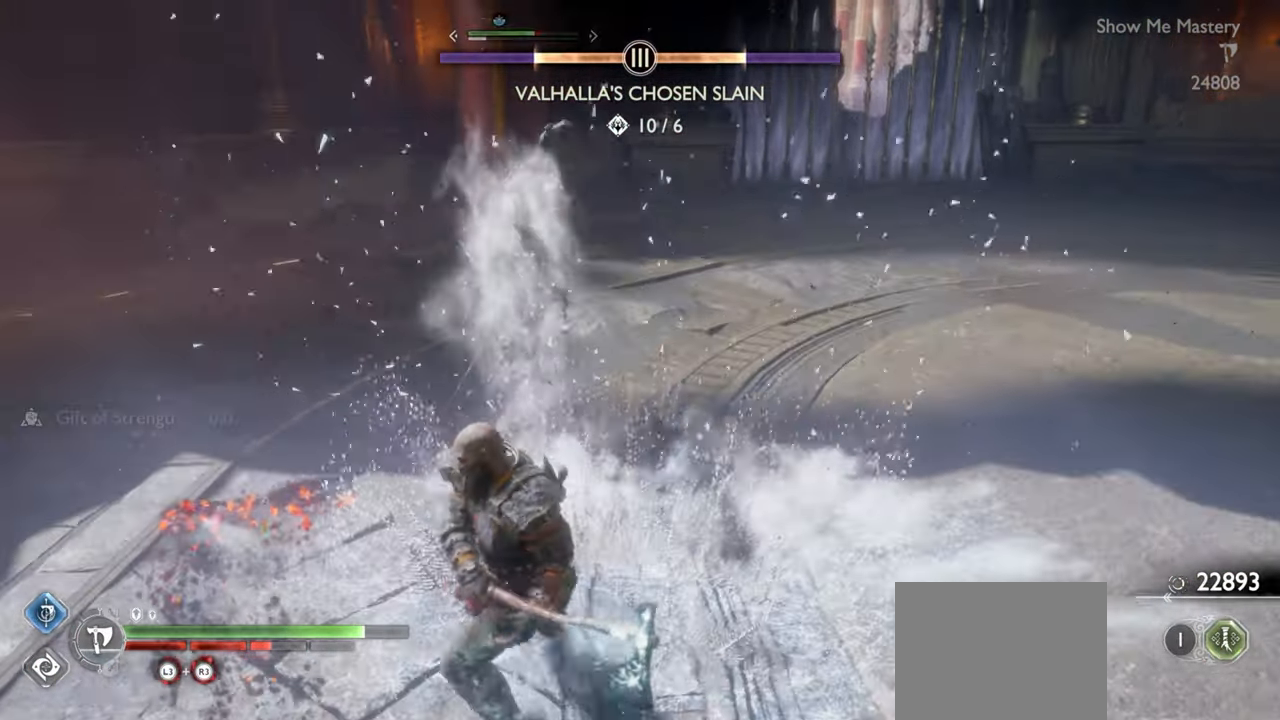
{"dt_ms": 500, "buttons": ["R2"], "left_stick": "center", "right_stick": "center", "events": [[50, "R2", "down"], [200, "R2", "up"], [267, "R2", "down"], [283, "left_stick", "up"], [450, "left_stick", "center"]]}
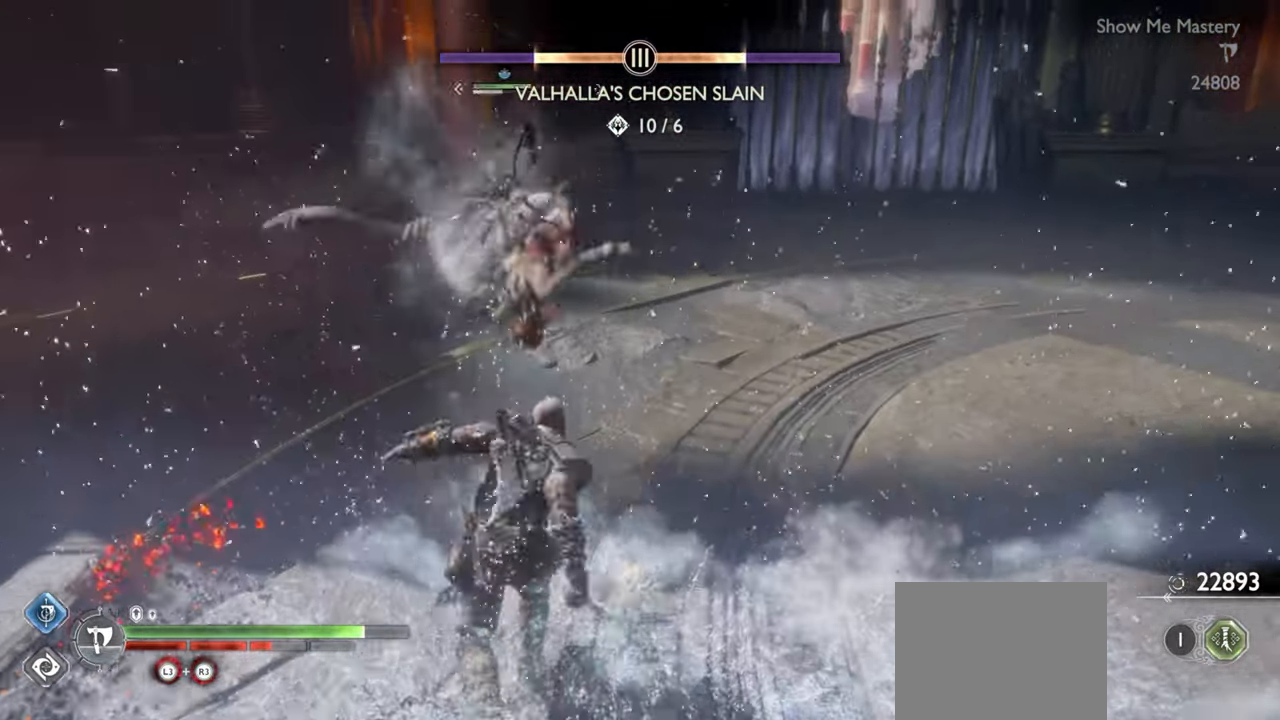
{"dt_ms": 500, "buttons": ["SQUARE", "R2"], "left_stick": "center", "right_stick": "center", "events": [[50, "SQUARE", "down"], [150, "SQUARE", "up"], [184, "left_stick", "down-left"], [234, "left_stick", "center"], [250, "SQUARE", "down"], [334, "SQUARE", "up"], [417, "SQUARE", "down"]]}
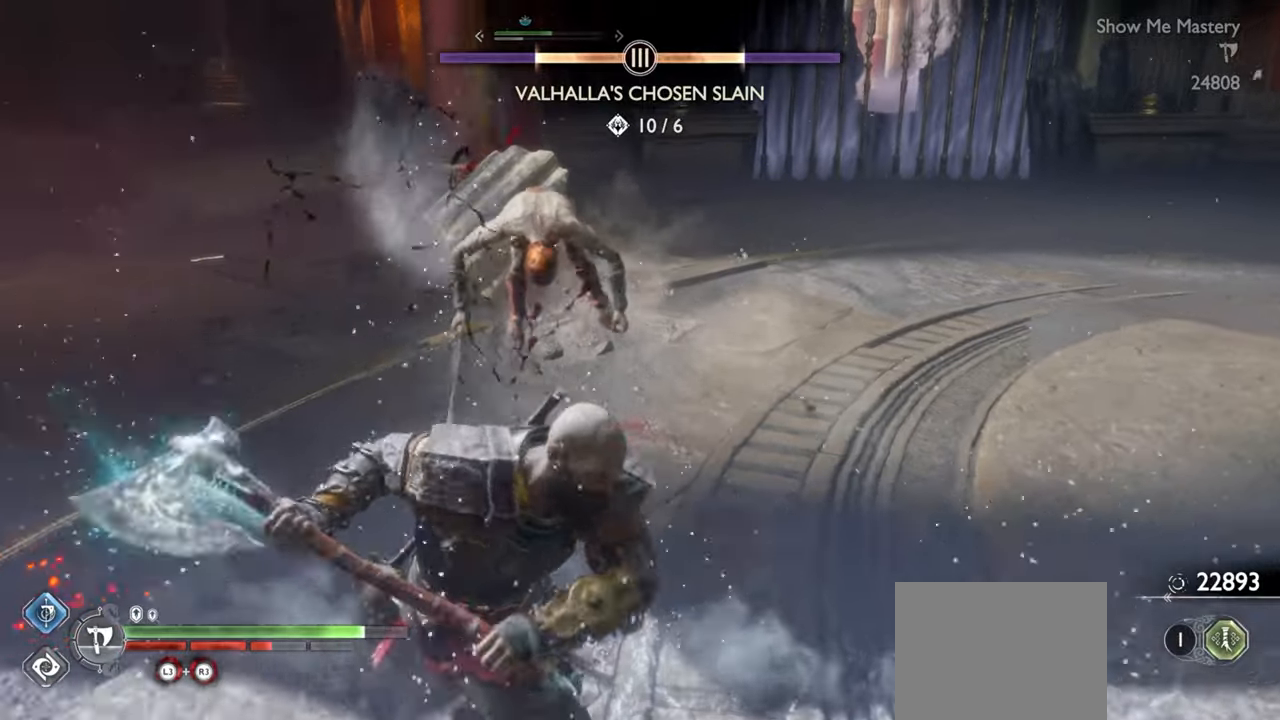
{"dt_ms": 500, "buttons": ["R2"], "left_stick": "up", "right_stick": "right", "events": [[17, "SQUARE", "up"], [117, "left_stick", "up"], [217, "left_stick", "center"], [334, "left_stick", "up"], [467, "right_stick", "right"]]}
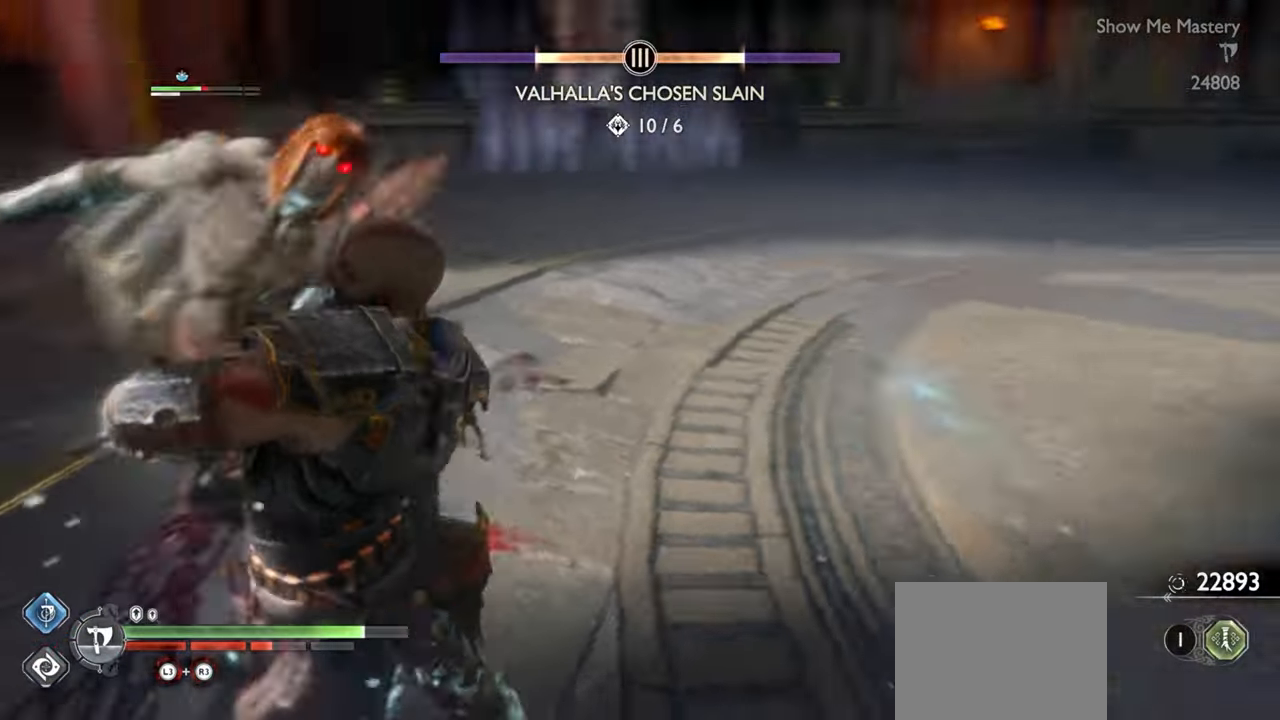
{"dt_ms": 500, "buttons": ["R2"], "left_stick": "center", "right_stick": "center", "events": [[117, "left_stick", "center"], [234, "right_stick", "center"], [250, "SQUARE", "down"], [317, "SQUARE", "up"]]}
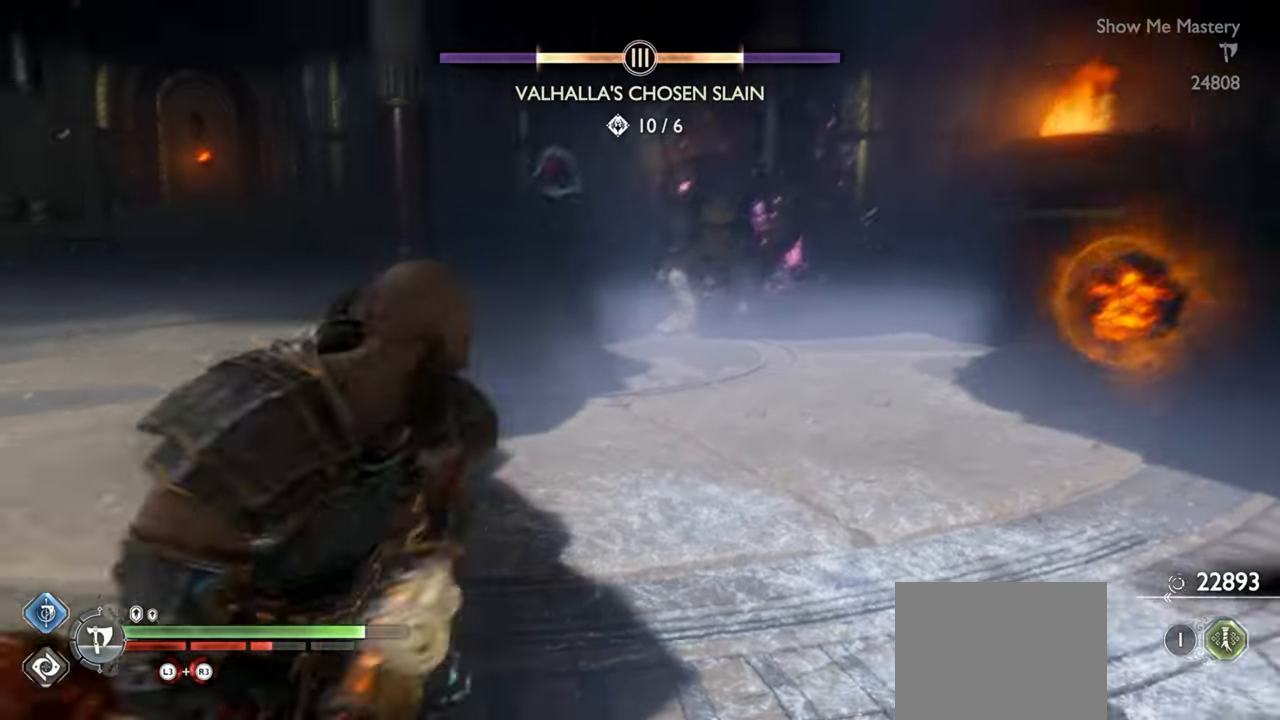
{"dt_ms": 500, "buttons": [], "left_stick": "center", "right_stick": "center", "events": [[100, "SQUARE", "down"], [167, "SQUARE", "up"], [467, "R2", "up"]]}
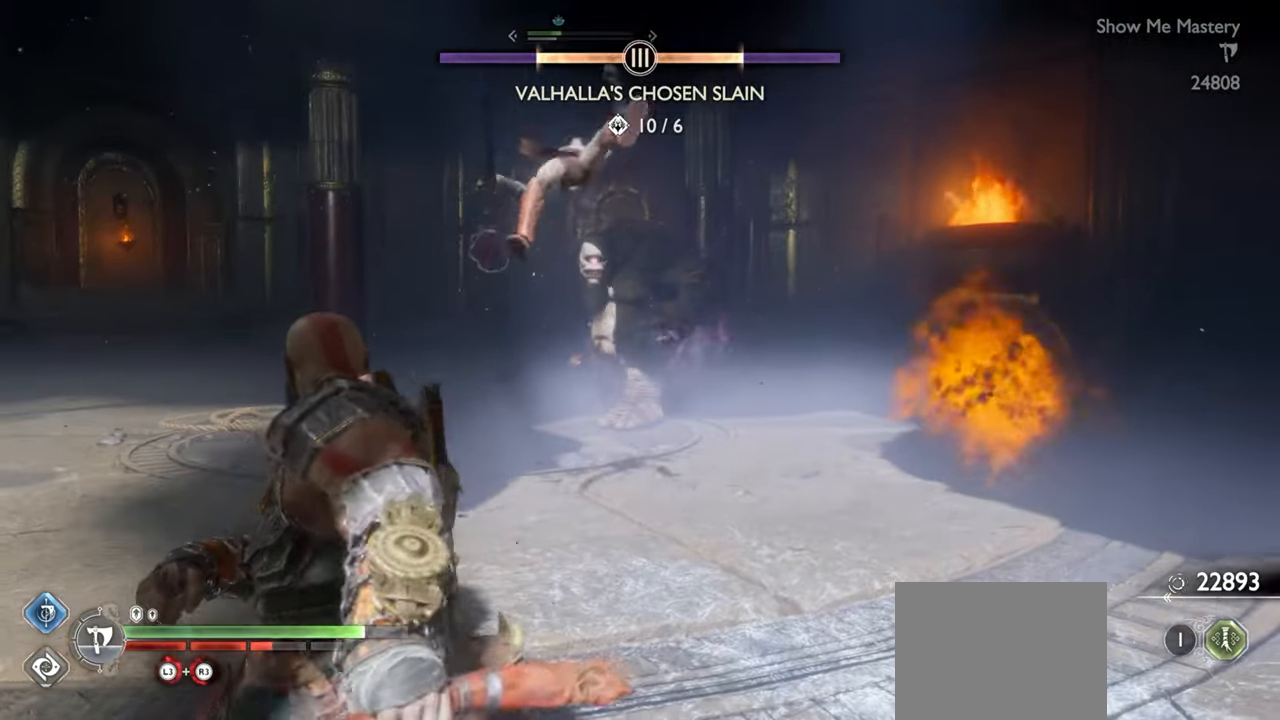
{"dt_ms": 500, "buttons": [], "left_stick": "center", "right_stick": "center", "events": [[117, "left_stick", "left"], [250, "CROSS", "down"], [284, "left_stick", "up-left"], [384, "CROSS", "up"], [400, "left_stick", "center"]]}
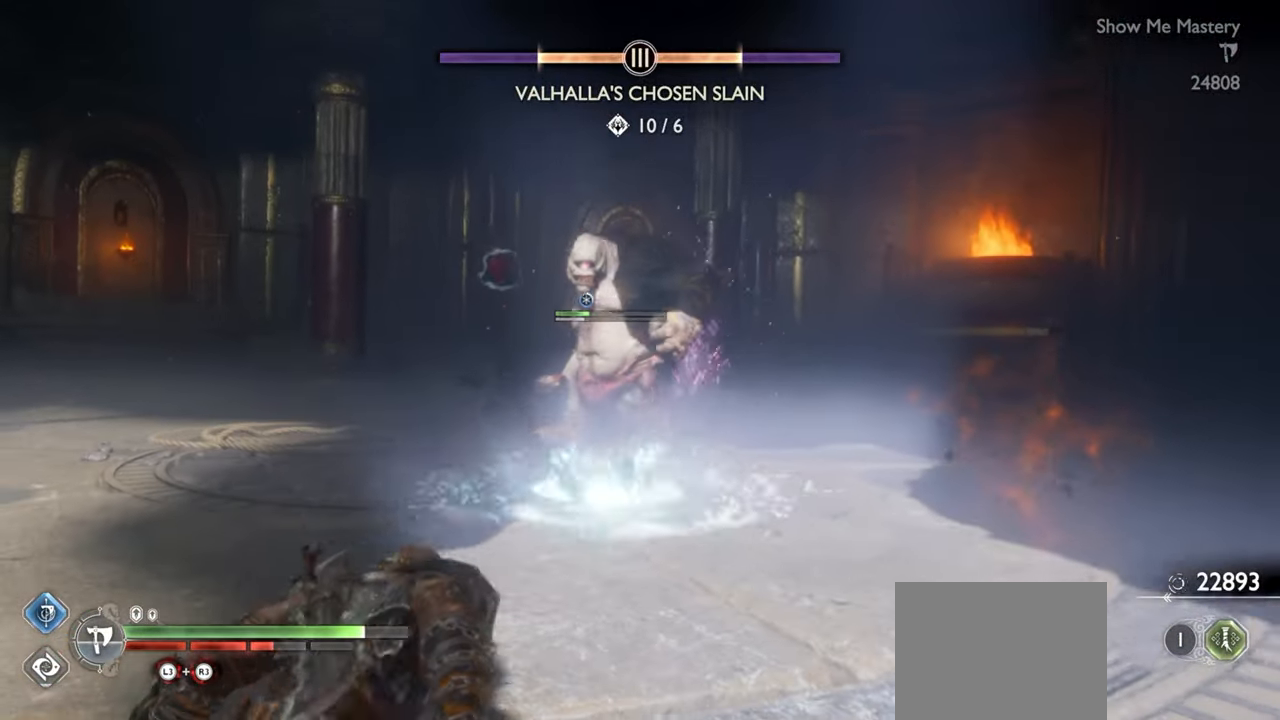
{"dt_ms": 500, "buttons": ["TRIANGLE"], "left_stick": "center", "right_stick": "center", "events": [[100, "TRIANGLE", "down"]]}
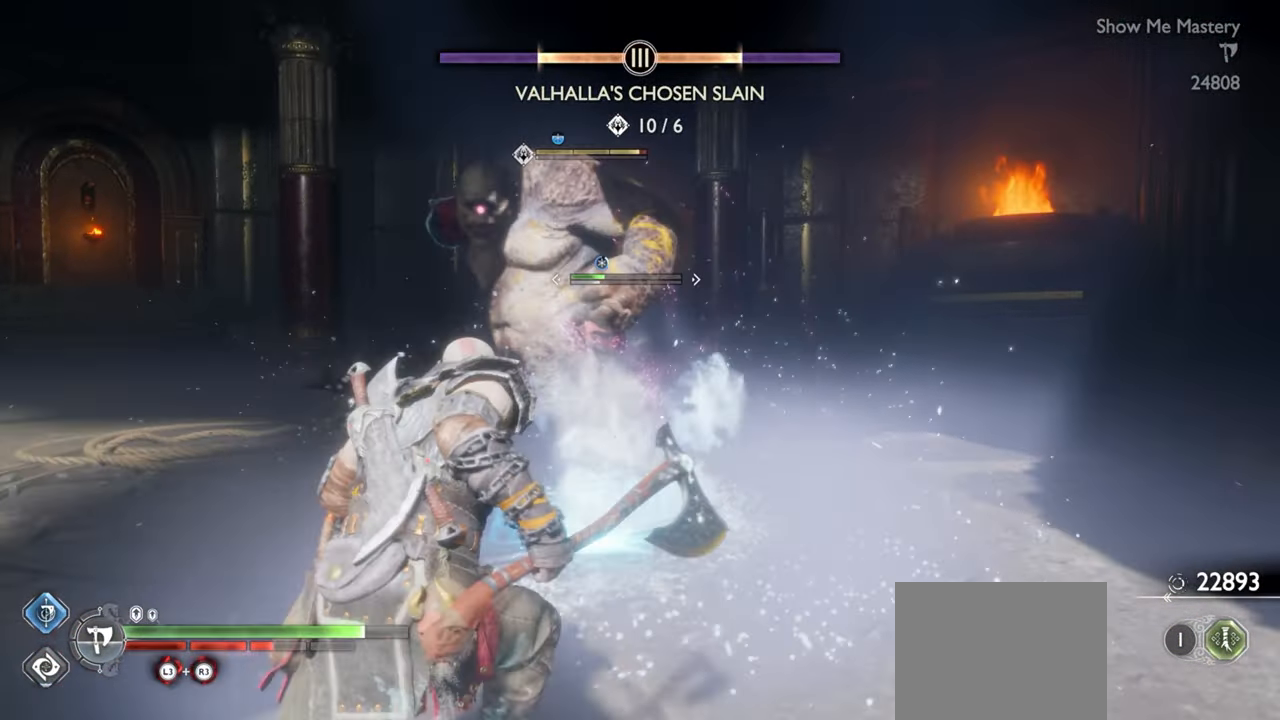
{"dt_ms": 500, "buttons": ["SQUARE", "L1", "R1"], "left_stick": "center", "right_stick": "center", "events": [[217, "L1", "down"], [217, "TRIANGLE", "up"], [300, "R1", "down"], [450, "SQUARE", "down"]]}
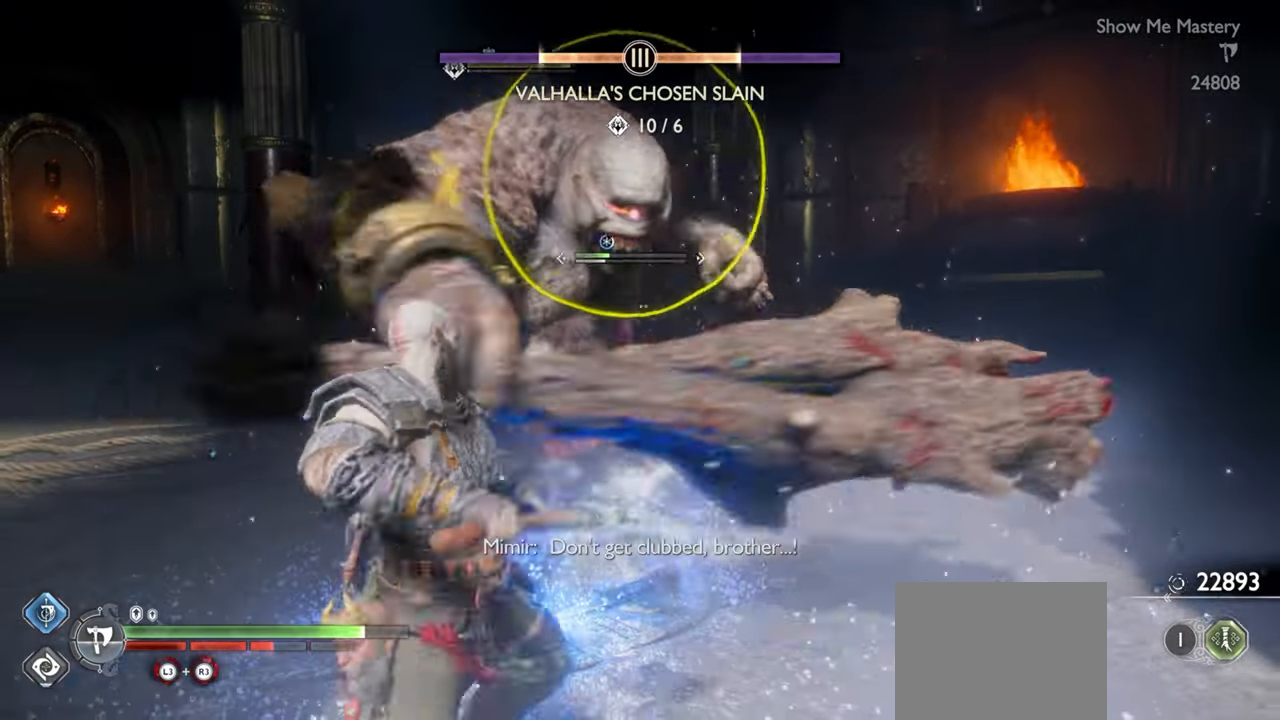
{"dt_ms": 500, "buttons": ["L1", "R1"], "left_stick": "center", "right_stick": "down", "events": [[67, "SQUARE", "up"], [250, "SQUARE", "down"], [367, "SQUARE", "up"], [450, "right_stick", "down"]]}
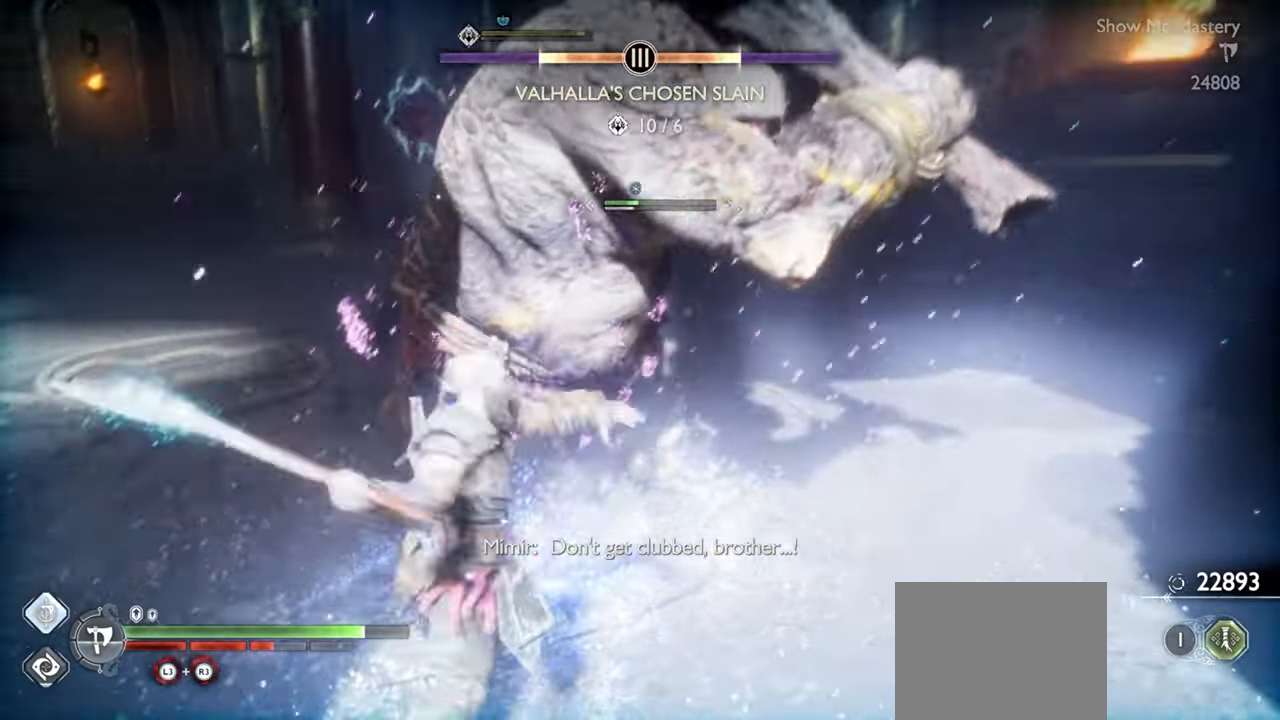
{"dt_ms": 500, "buttons": ["L1", "R1"], "left_stick": "center", "right_stick": "center", "events": [[17, "right_stick", "center"], [100, "SQUARE", "down"], [200, "SQUARE", "up"], [267, "SQUARE", "down"], [367, "SQUARE", "up"]]}
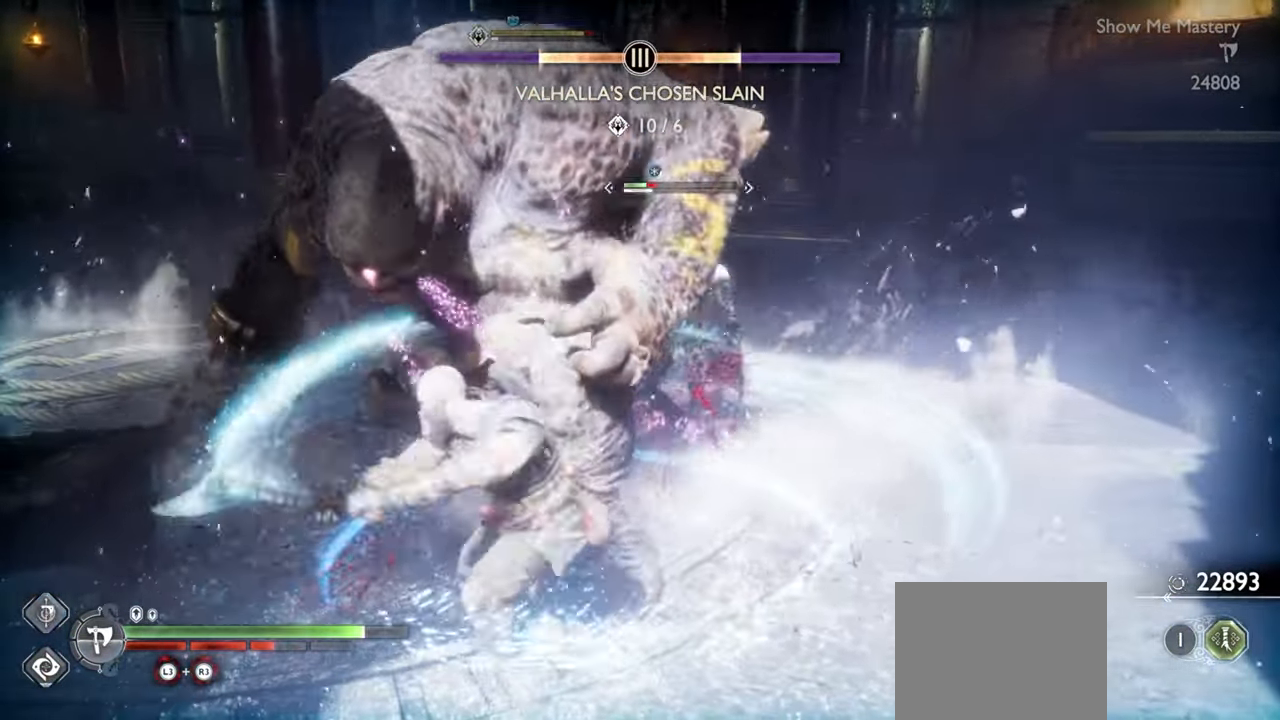
{"dt_ms": 500, "buttons": ["L1", "R1"], "left_stick": "center", "right_stick": "center", "events": [[100, "SQUARE", "down"], [200, "SQUARE", "up"], [367, "SQUARE", "down"], [467, "SQUARE", "up"]]}
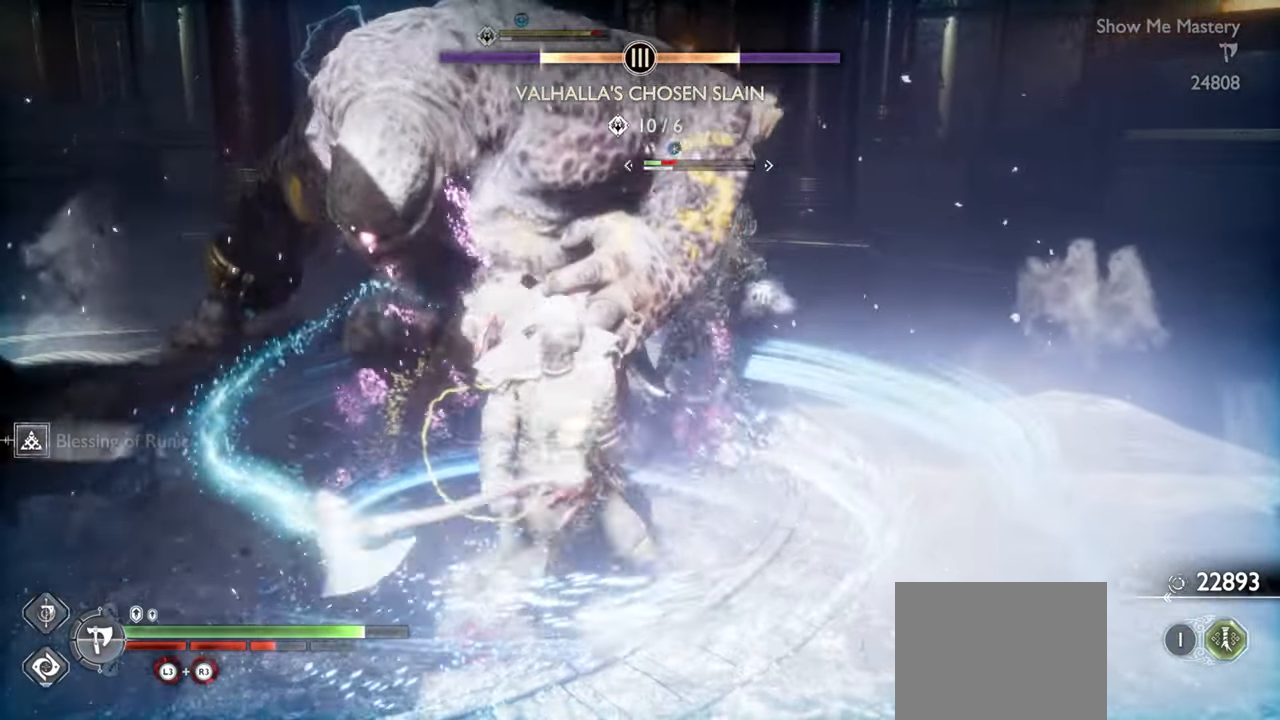
{"dt_ms": 500, "buttons": ["SQUARE", "L1", "R1"], "left_stick": "center", "right_stick": "center", "events": [[50, "SQUARE", "down"], [134, "SQUARE", "up"], [217, "SQUARE", "down"], [300, "SQUARE", "up"], [367, "SQUARE", "down"], [434, "SQUARE", "up"], [500, "SQUARE", "down"]]}
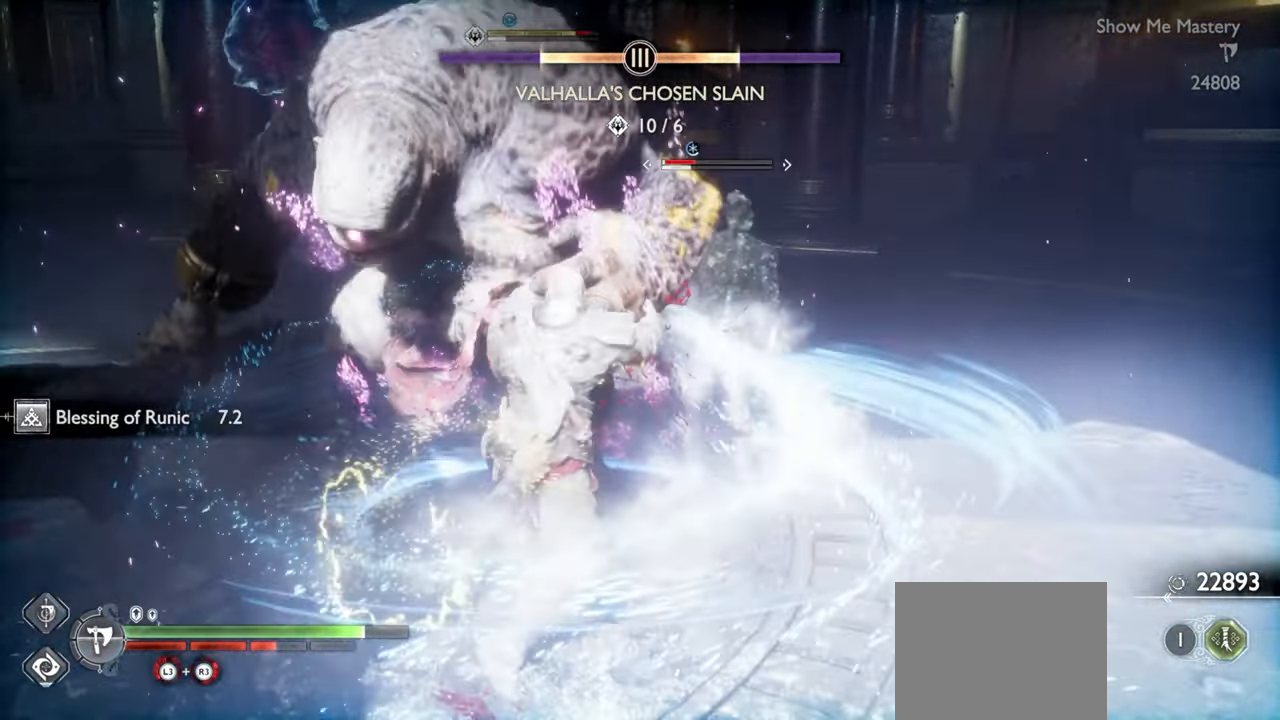
{"dt_ms": 1000, "buttons": ["L1"], "left_stick": "center", "right_stick": "center"}